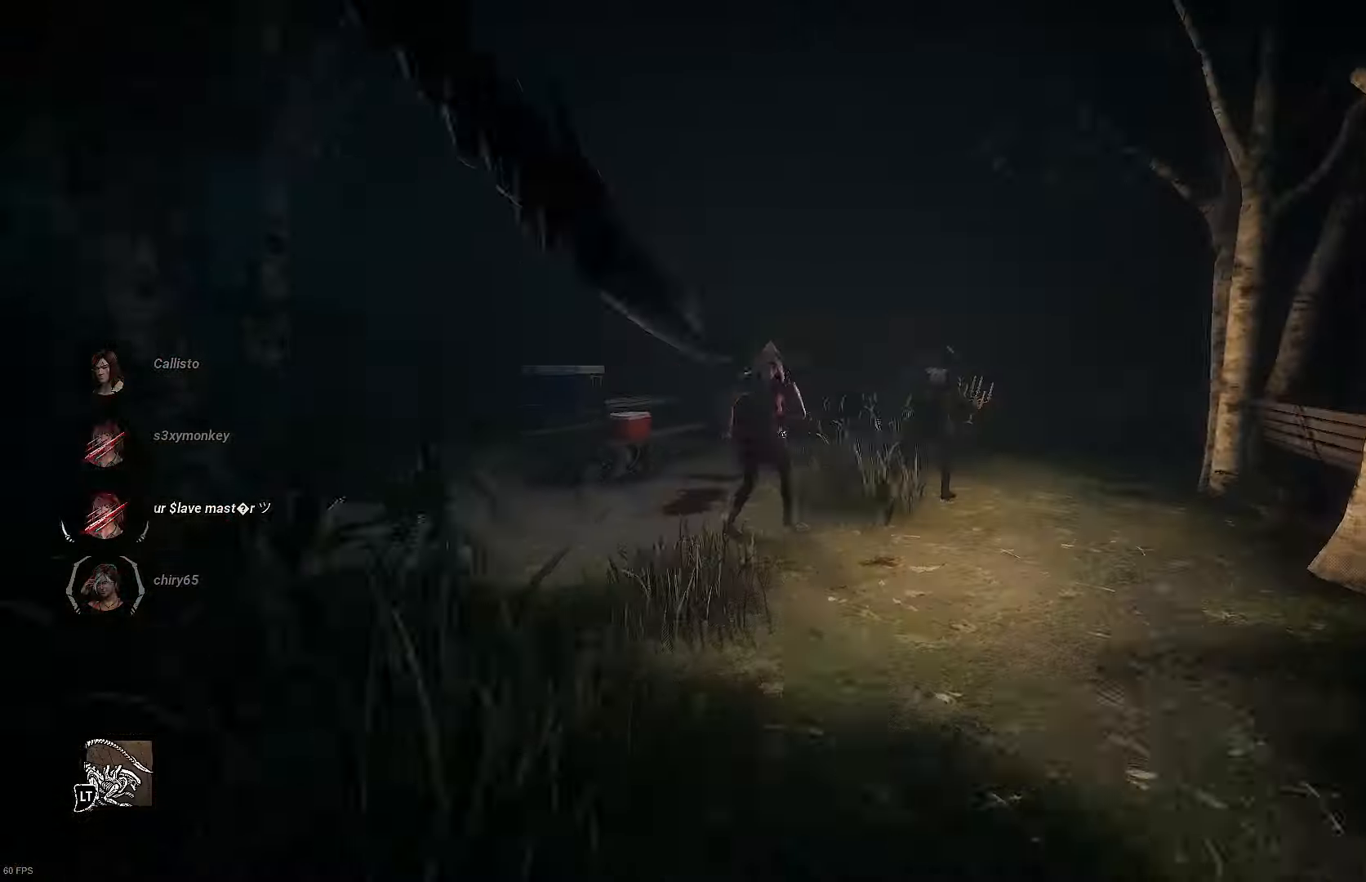
Gameplay with a controller (PlayStation layout); each line is a JSON object with the inputs held at the frame after it. "events" lists button and stick changes between this image and that frame as [ms after this image, input, new state], when the widget could be followed in between. Not read: L3 R3.
{"buttons": [], "left_stick": "down-left", "right_stick": "down-left", "events": [[67, "L2", "down"], [100, "right_stick", "left"], [133, "L2", "up"], [200, "right_stick", "center"], [300, "left_stick", "up-left"], [300, "right_stick", "down-left"], [467, "left_stick", "down-left"]]}
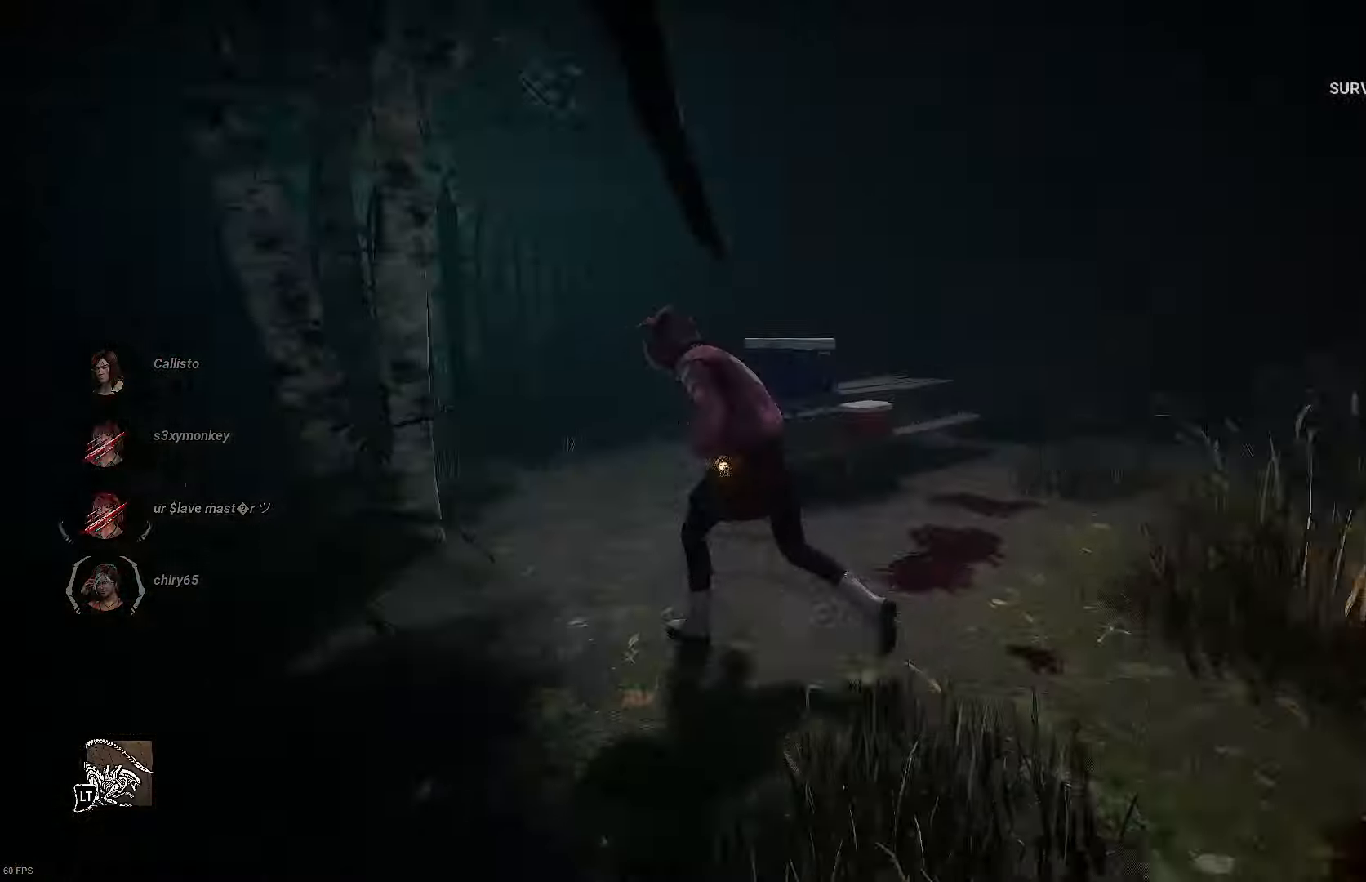
{"buttons": [], "left_stick": "center", "right_stick": "right", "events": [[100, "left_stick", "right"], [100, "right_stick", "right"], [167, "left_stick", "up-right"], [267, "right_stick", "left"], [367, "left_stick", "center"], [400, "right_stick", "right"]]}
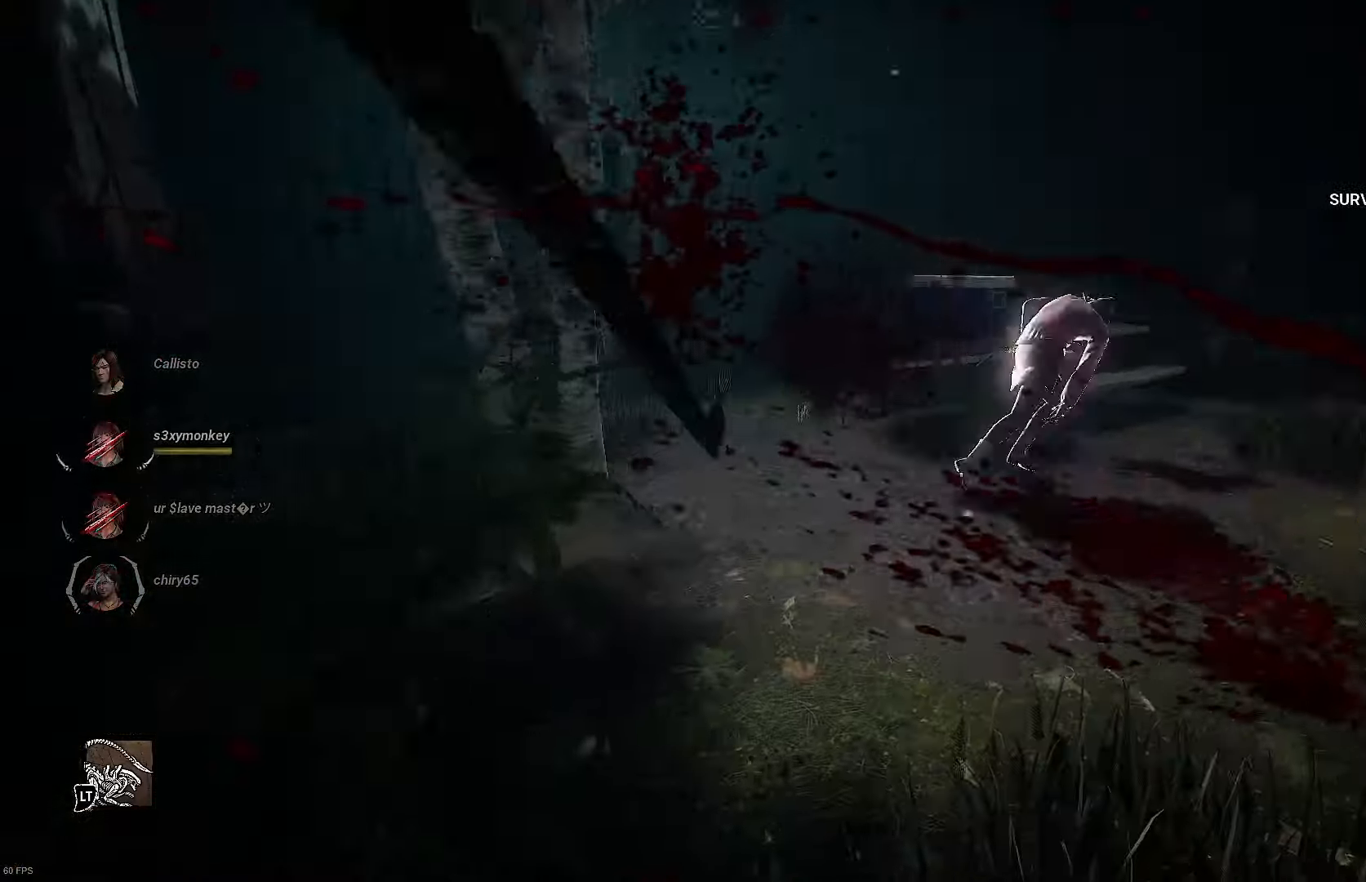
{"buttons": [], "left_stick": "up", "right_stick": "up-right", "events": [[67, "left_stick", "up"], [167, "right_stick", "up-right"]]}
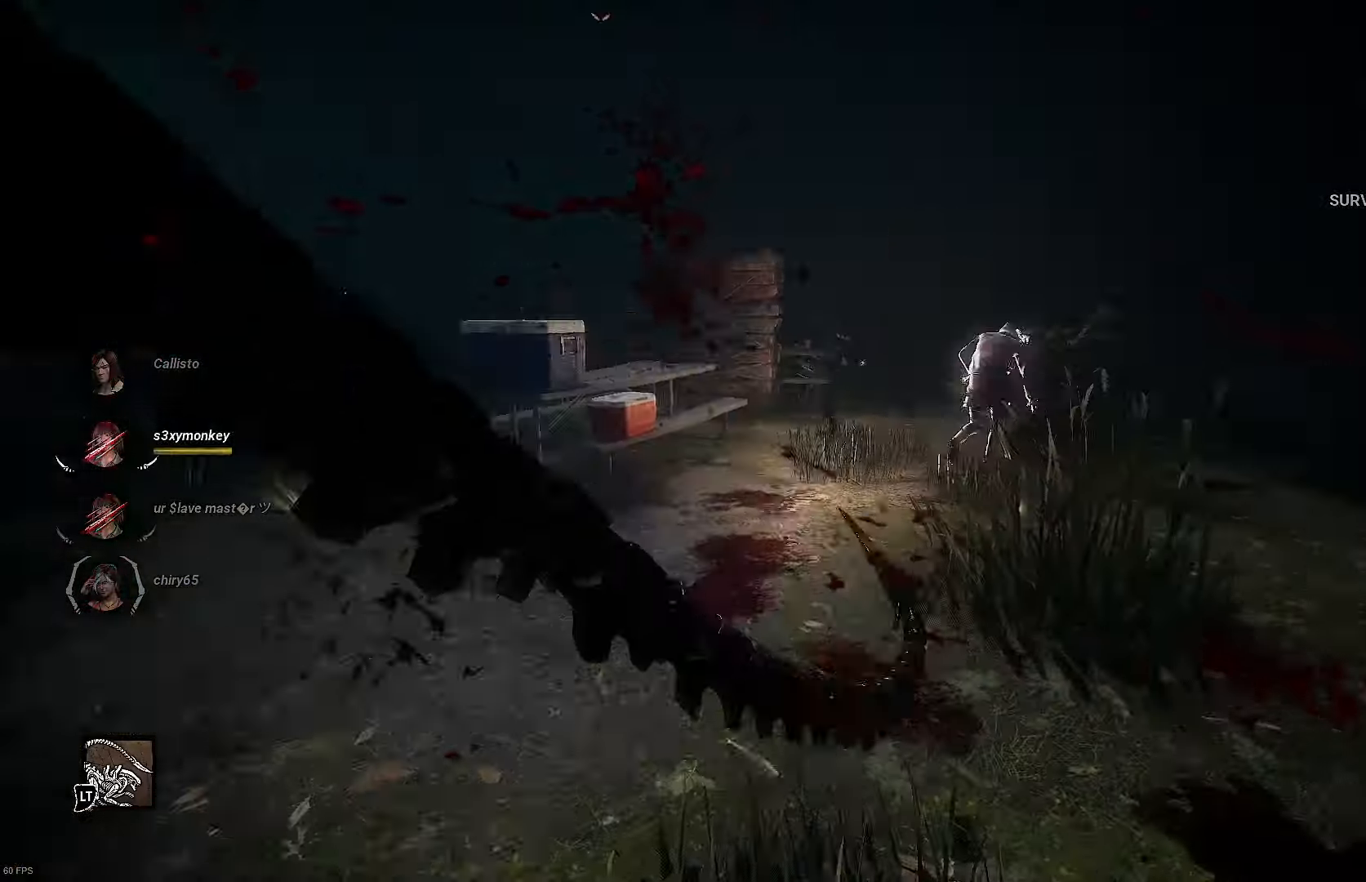
{"buttons": [], "left_stick": "up", "right_stick": "center", "events": [[67, "right_stick", "center"], [366, "right_stick", "left"], [466, "right_stick", "center"]]}
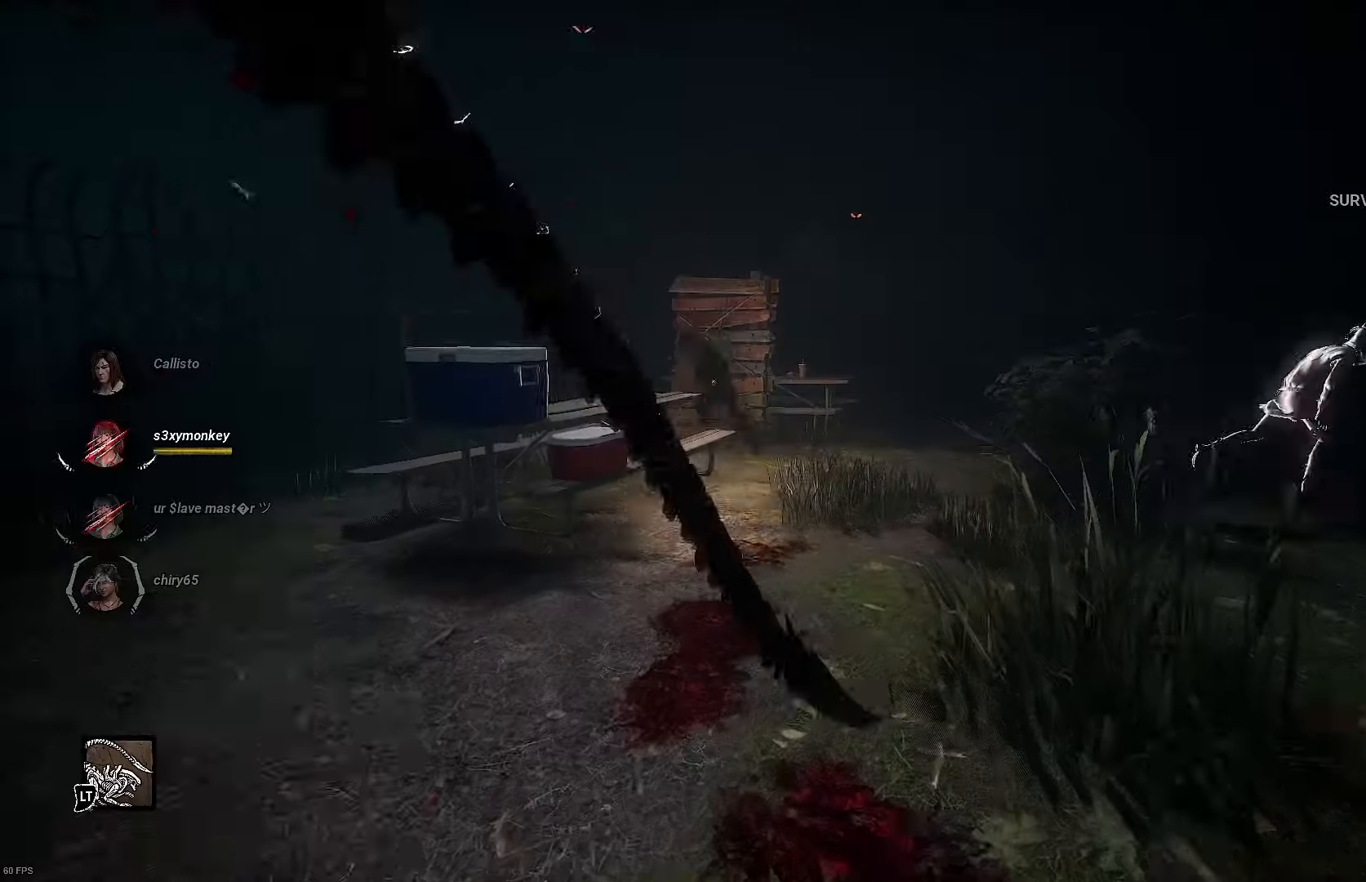
{"buttons": [], "left_stick": "up", "right_stick": "center", "events": []}
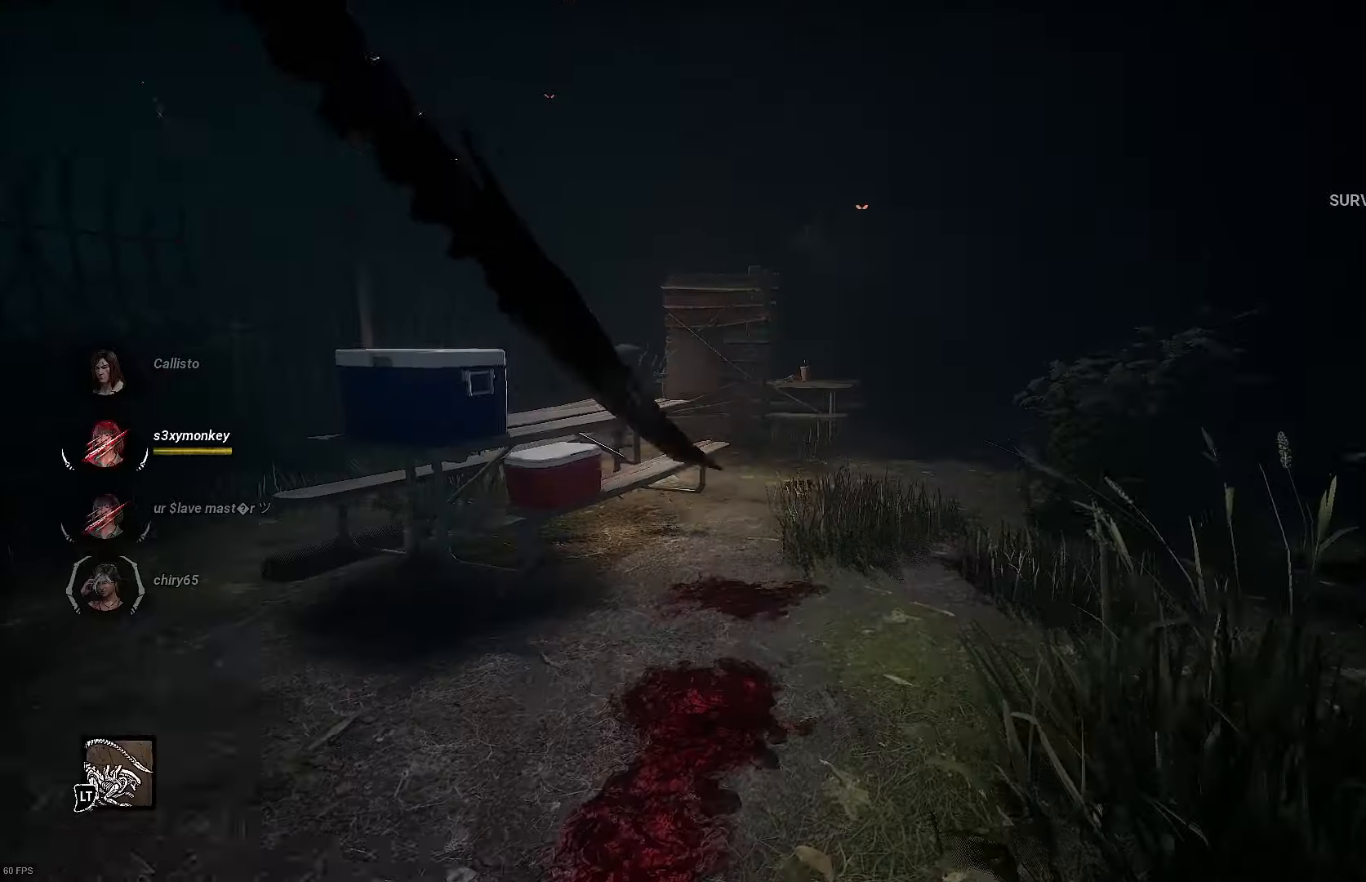
{"buttons": [], "left_stick": "up", "right_stick": "center", "events": []}
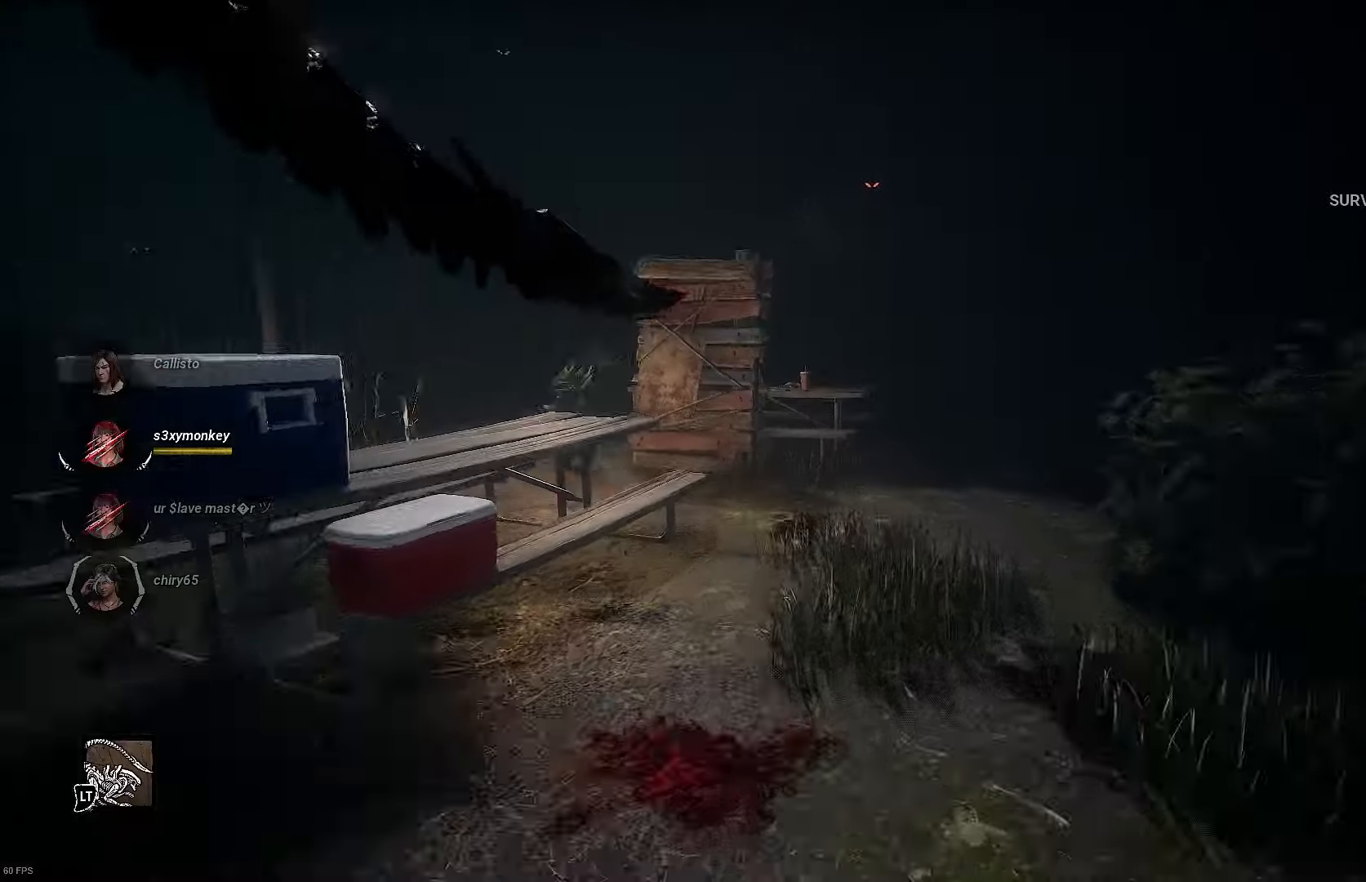
{"buttons": [], "left_stick": "up-right", "right_stick": "left", "events": [[266, "right_stick", "left"], [466, "left_stick", "up-right"]]}
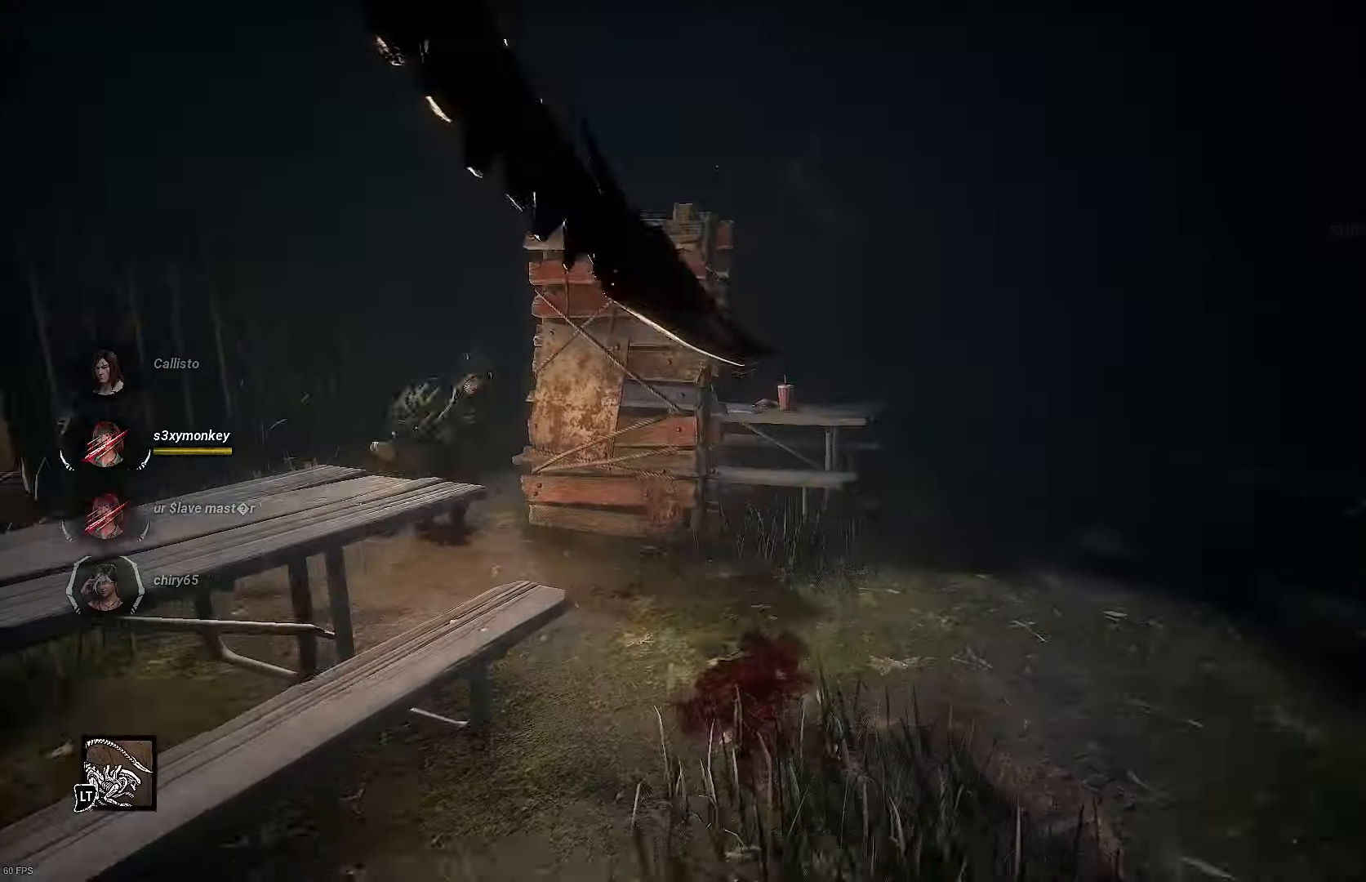
{"buttons": [], "left_stick": "center", "right_stick": "center", "events": [[333, "L2", "down"], [366, "left_stick", "up"], [433, "right_stick", "center"], [466, "L2", "up"], [500, "left_stick", "center"]]}
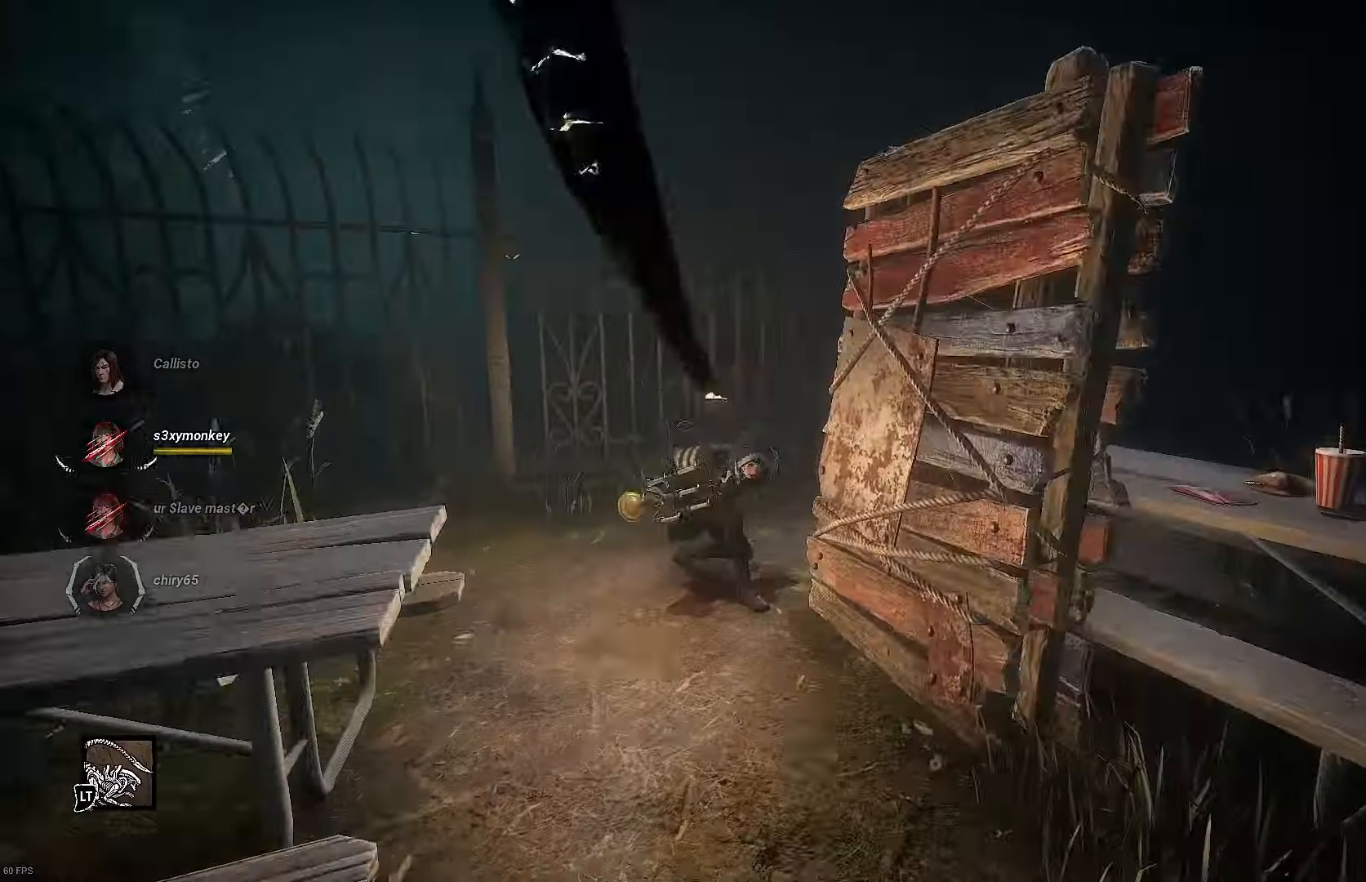
{"buttons": [], "left_stick": "center", "right_stick": "right", "events": [[100, "right_stick", "left"], [300, "right_stick", "down-left"], [500, "right_stick", "right"]]}
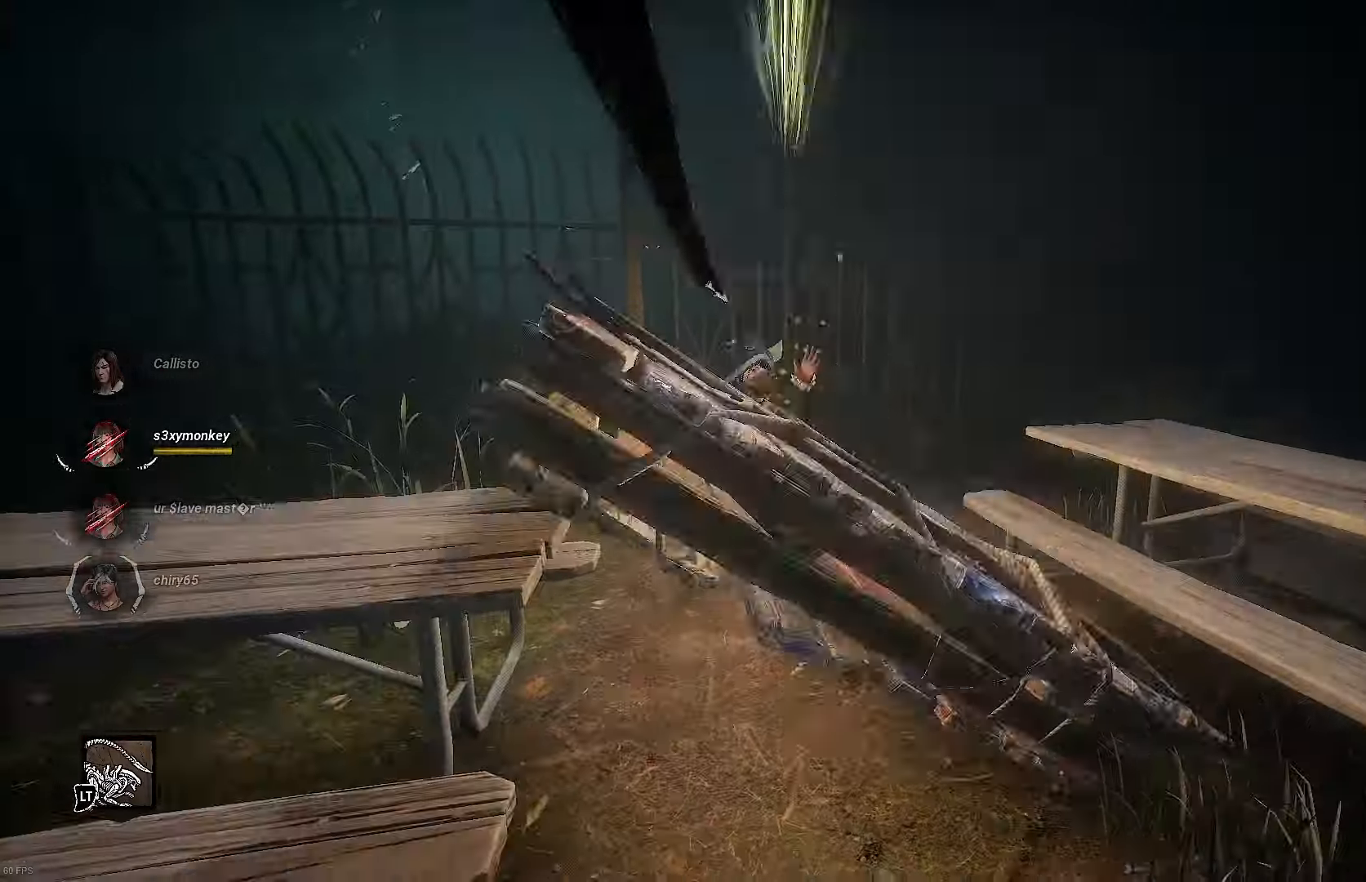
{"buttons": [], "left_stick": "center", "right_stick": "center", "events": [[133, "right_stick", "left"], [300, "right_stick", "center"]]}
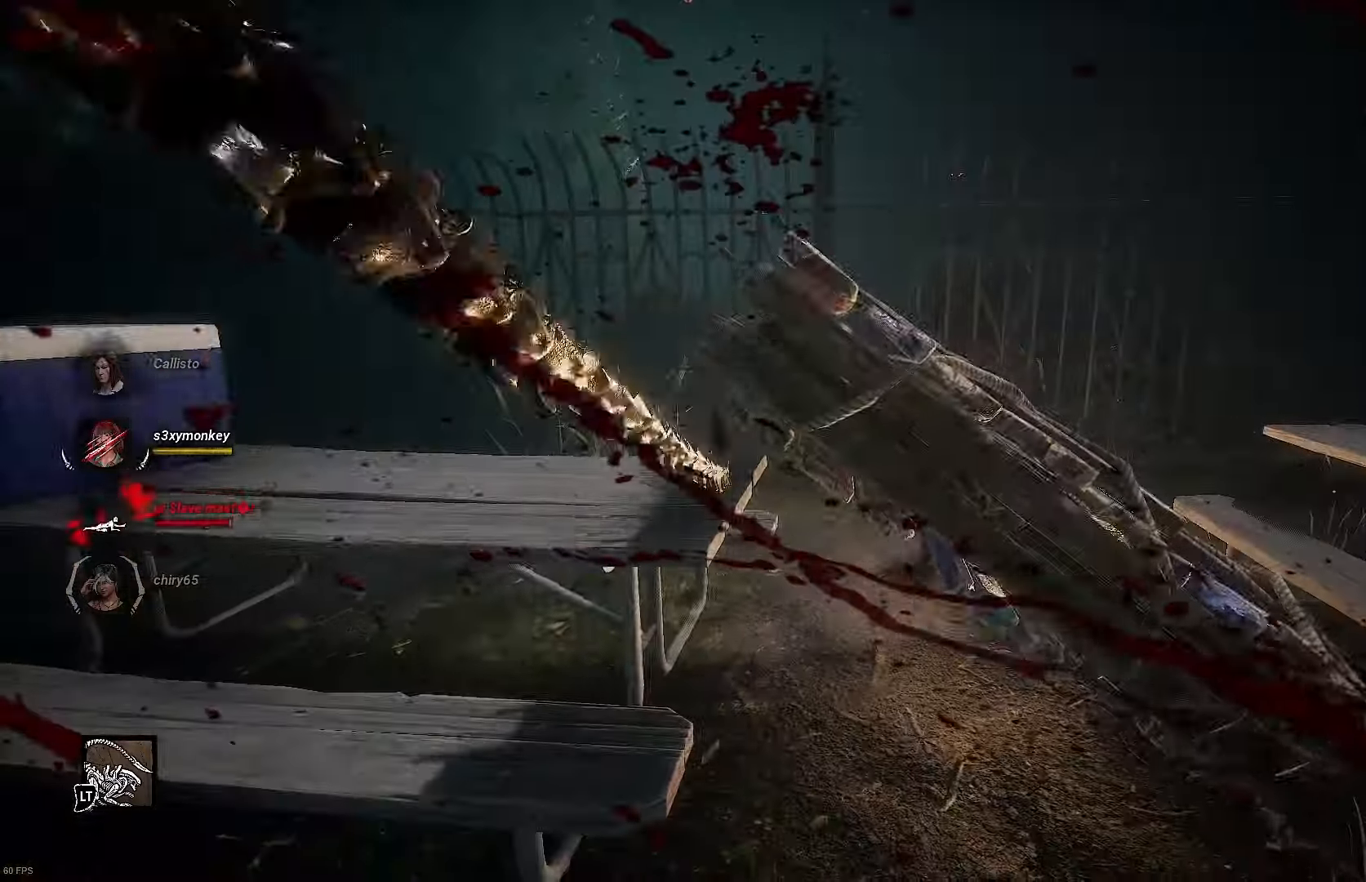
{"buttons": [], "left_stick": "right", "right_stick": "center", "events": [[200, "left_stick", "right"]]}
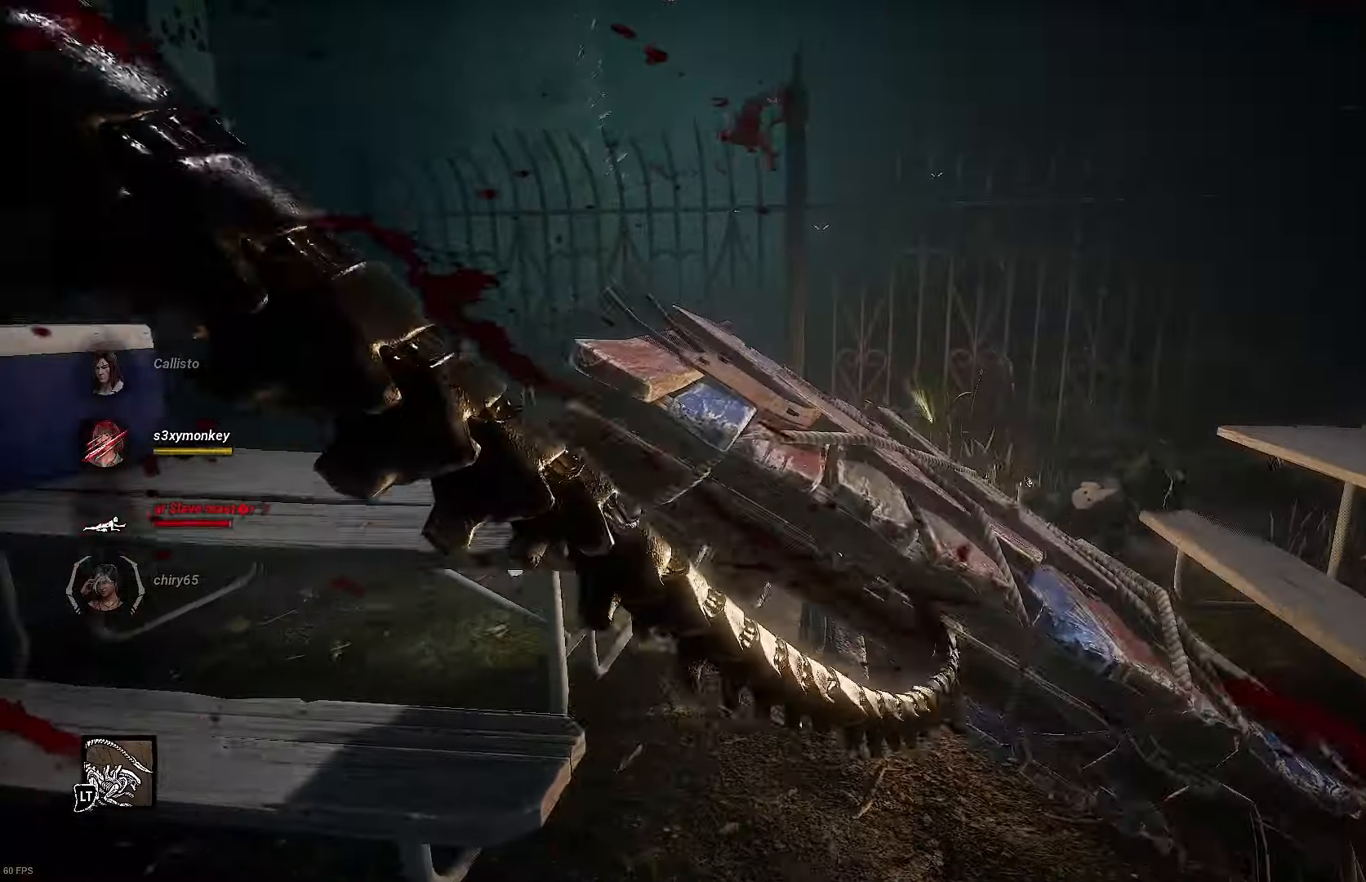
{"buttons": [], "left_stick": "up-right", "right_stick": "right", "events": [[66, "right_stick", "down-right"], [166, "right_stick", "right"], [266, "left_stick", "up-right"], [266, "right_stick", "down-right"], [400, "right_stick", "center"], [500, "right_stick", "right"]]}
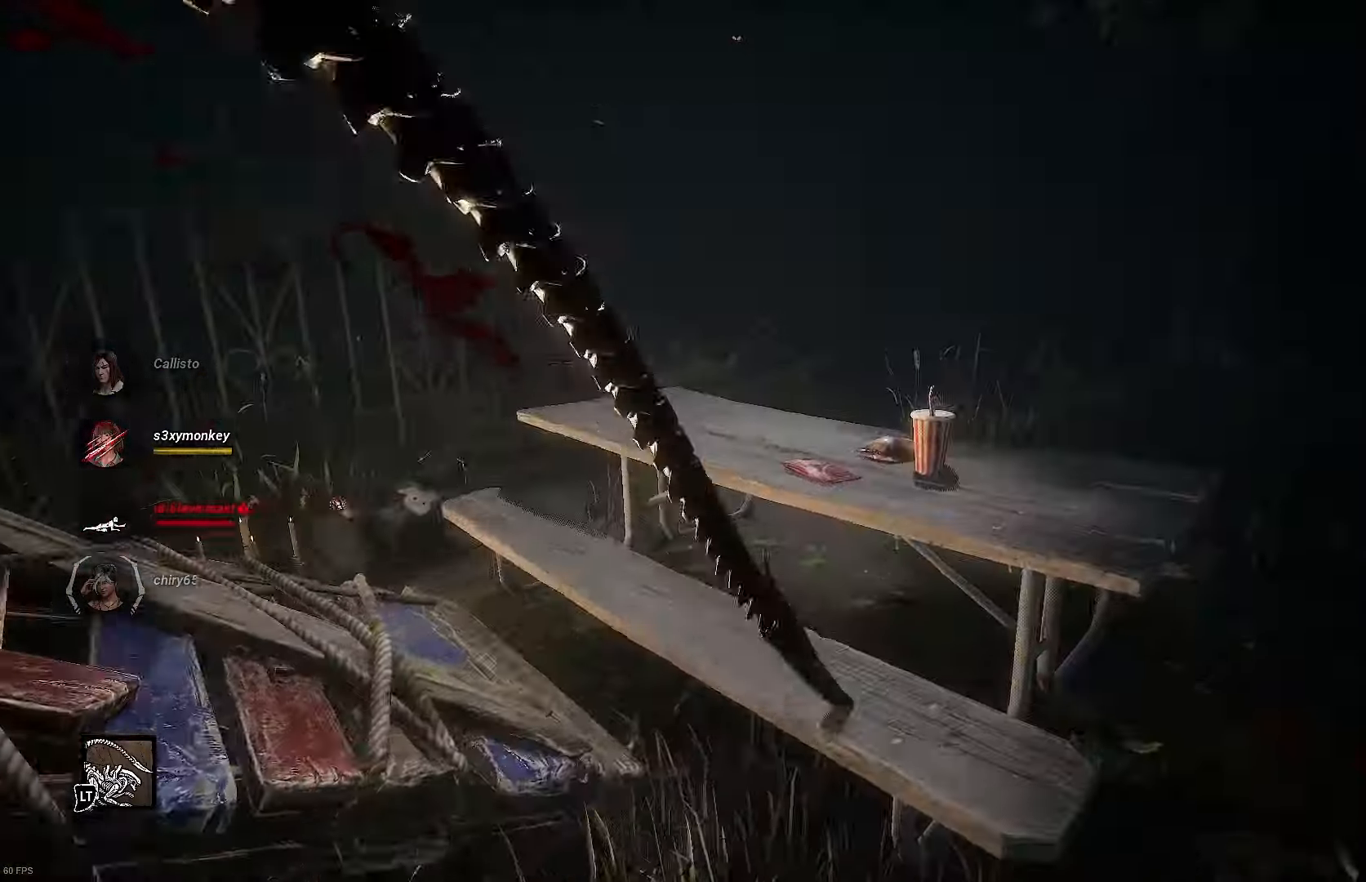
{"buttons": [], "left_stick": "up-right", "right_stick": "center", "events": [[266, "right_stick", "center"]]}
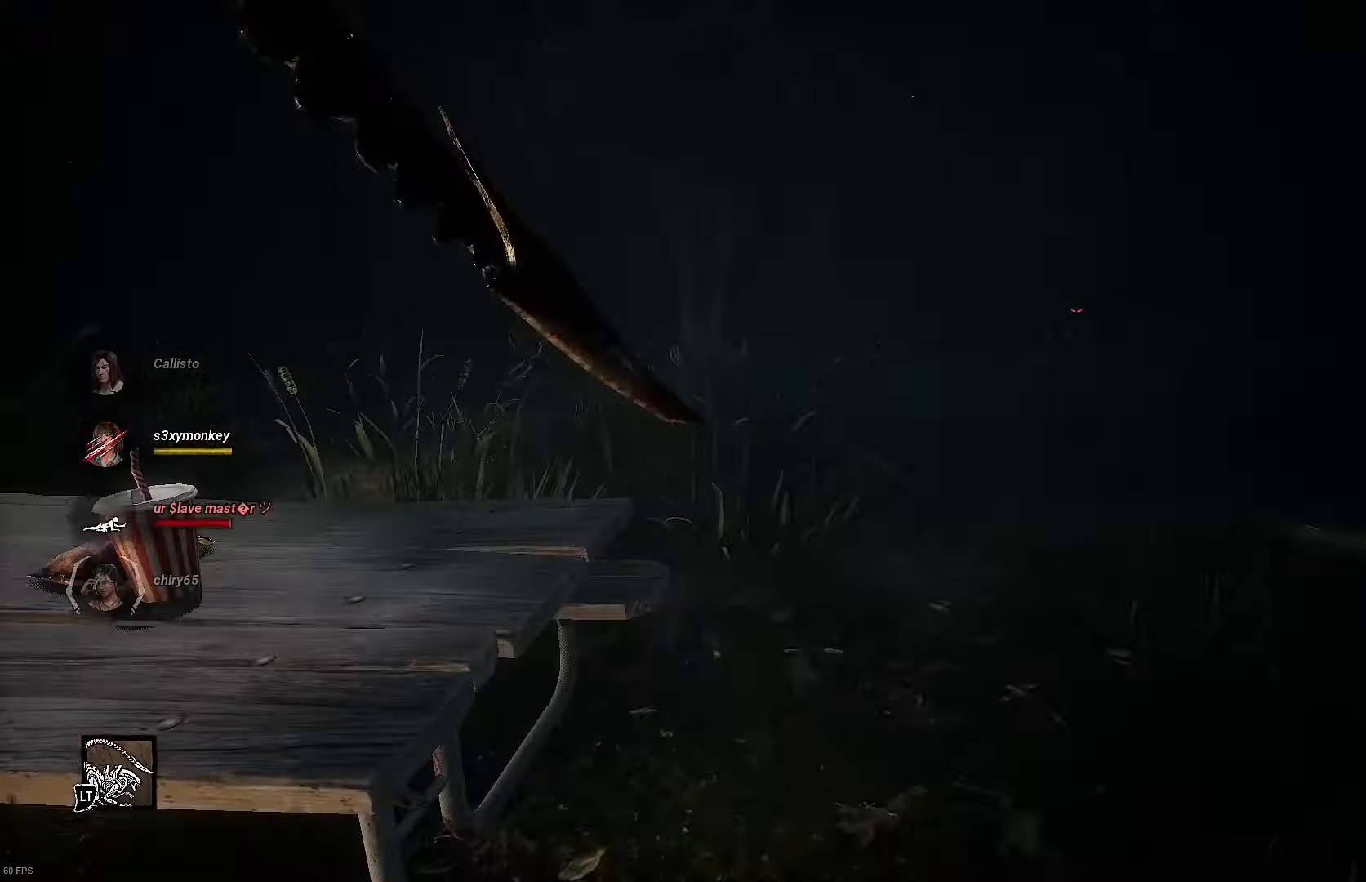
{"buttons": [], "left_stick": "up-right", "right_stick": "left", "events": [[133, "right_stick", "left"], [367, "right_stick", "center"], [467, "right_stick", "left"]]}
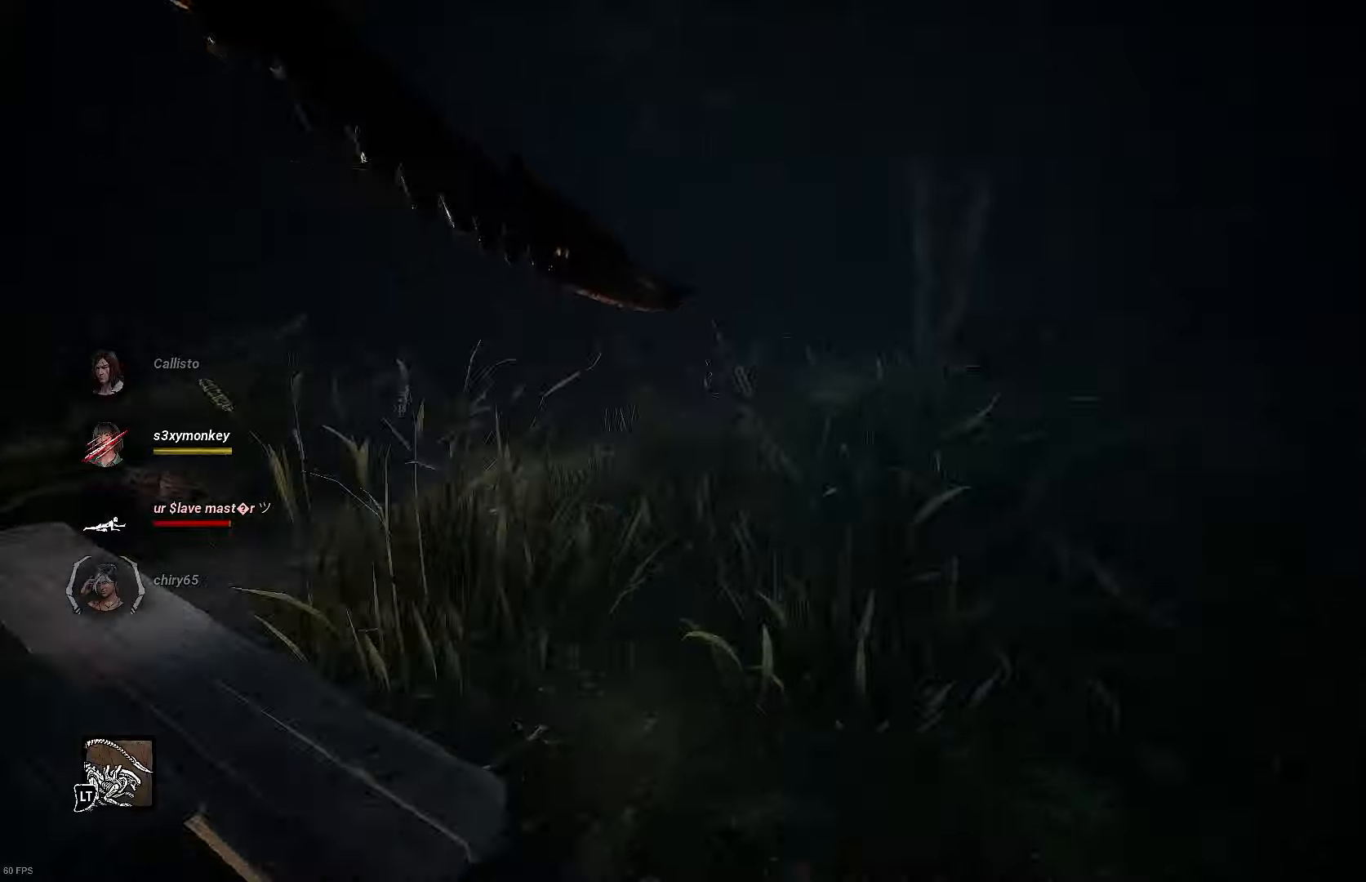
{"buttons": [], "left_stick": "up-right", "right_stick": "left", "events": []}
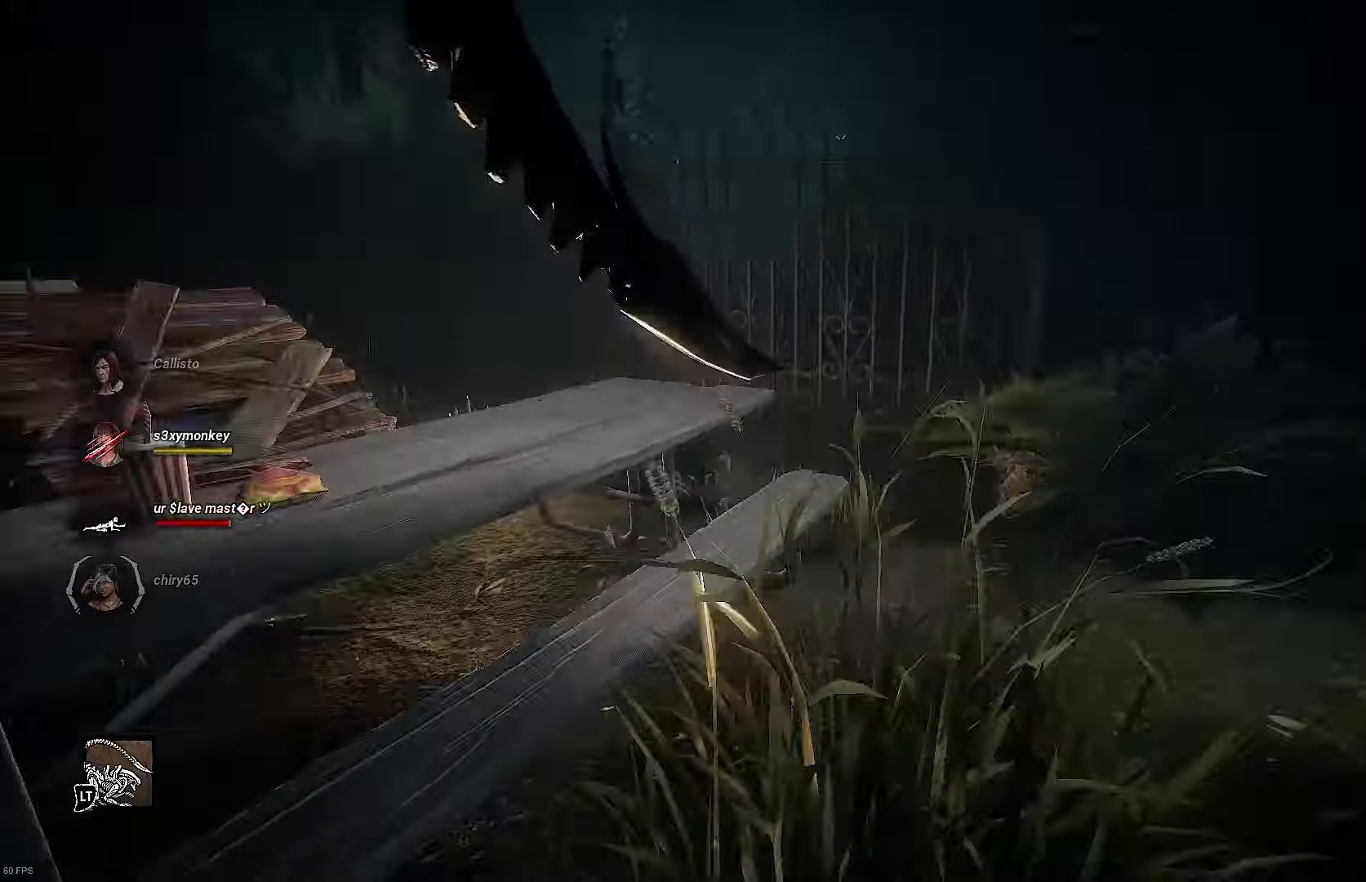
{"buttons": [], "left_stick": "center", "right_stick": "center", "events": [[67, "right_stick", "center"], [467, "left_stick", "center"]]}
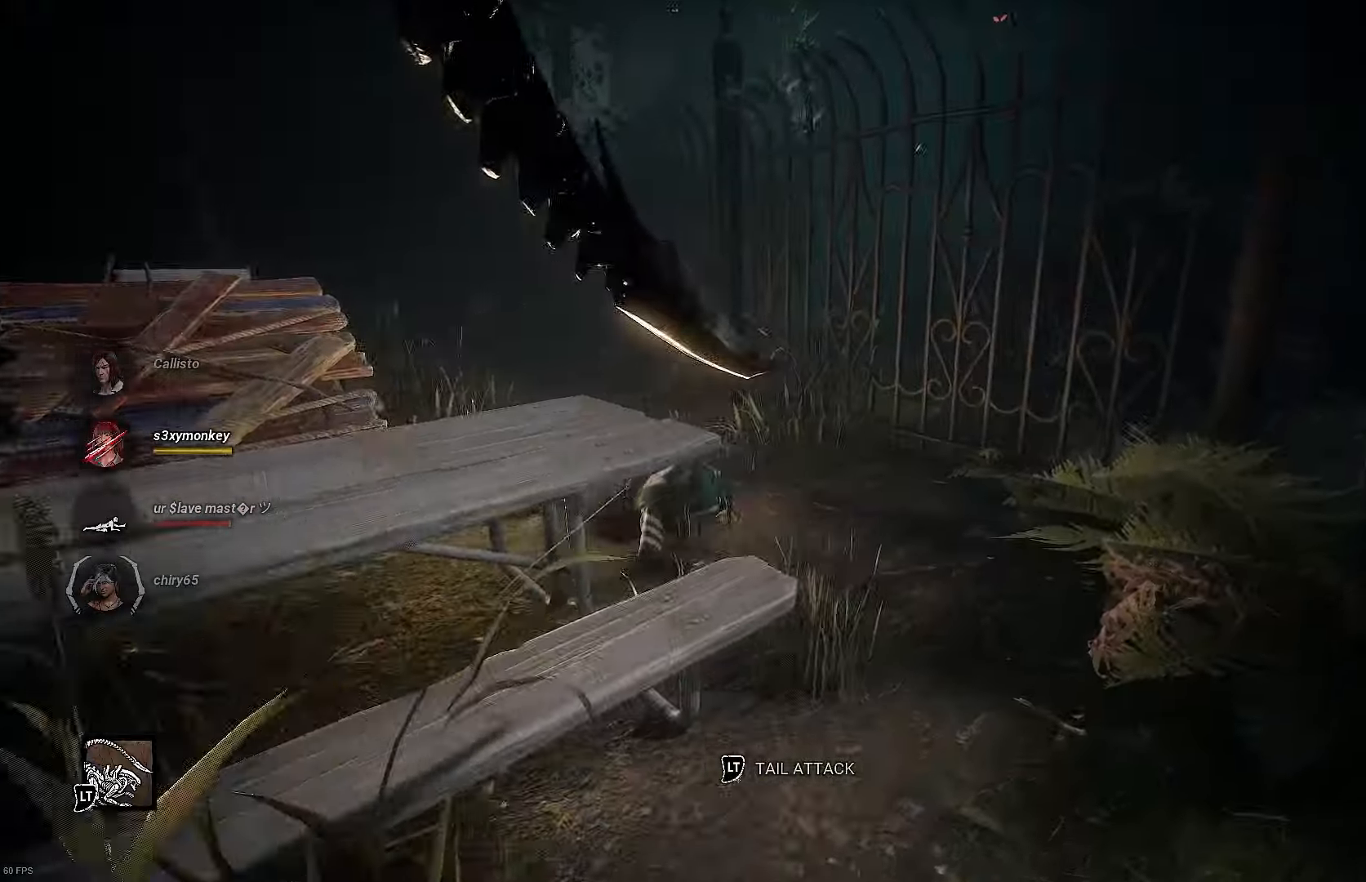
{"buttons": [], "left_stick": "up-right", "right_stick": "center", "events": [[167, "left_stick", "up"], [167, "right_stick", "up-left"], [267, "right_stick", "left"], [400, "left_stick", "up-right"], [400, "right_stick", "center"]]}
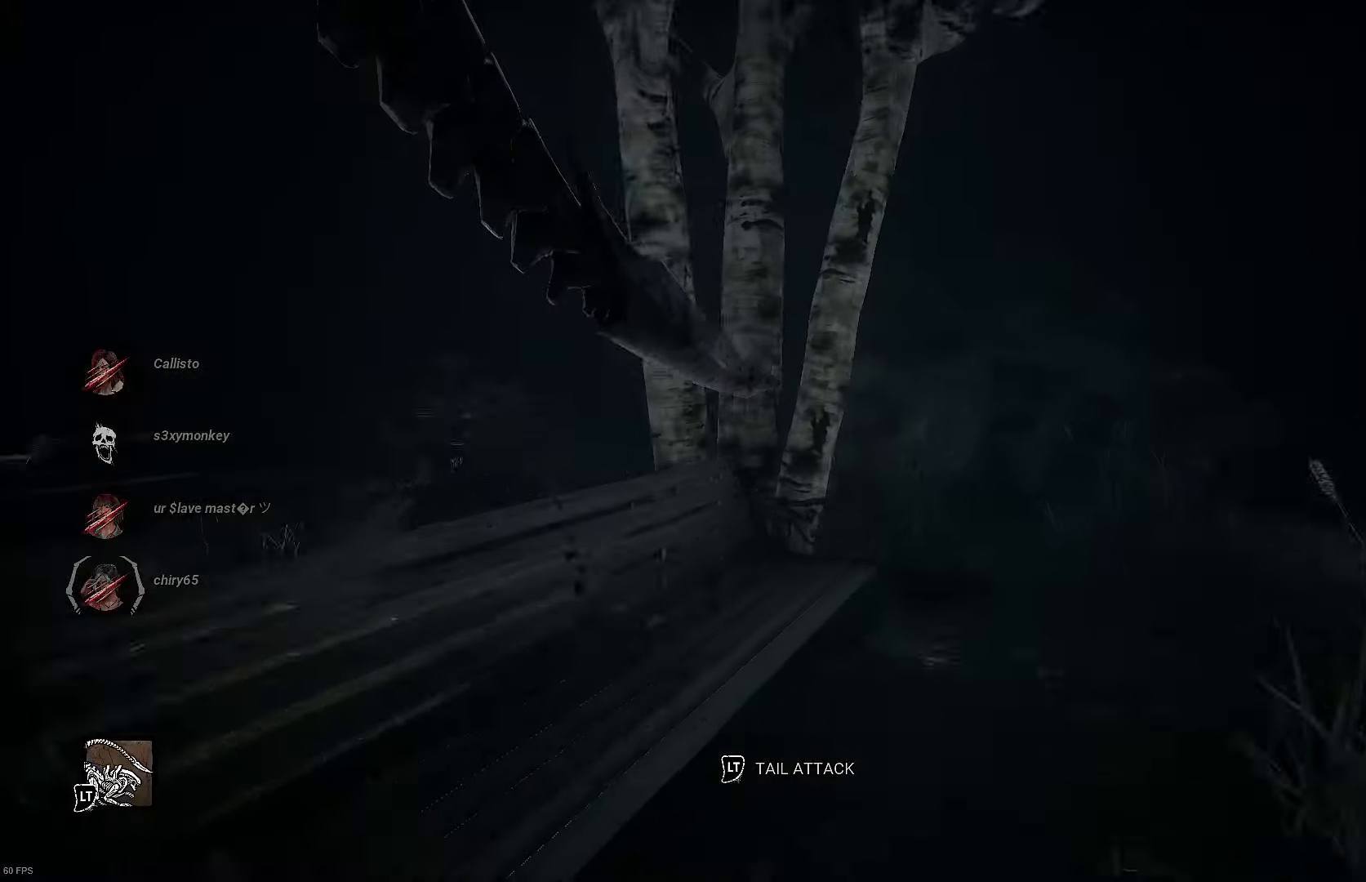
{"buttons": [], "left_stick": "up-right", "right_stick": "left", "events": [[367, "right_stick", "left"]]}
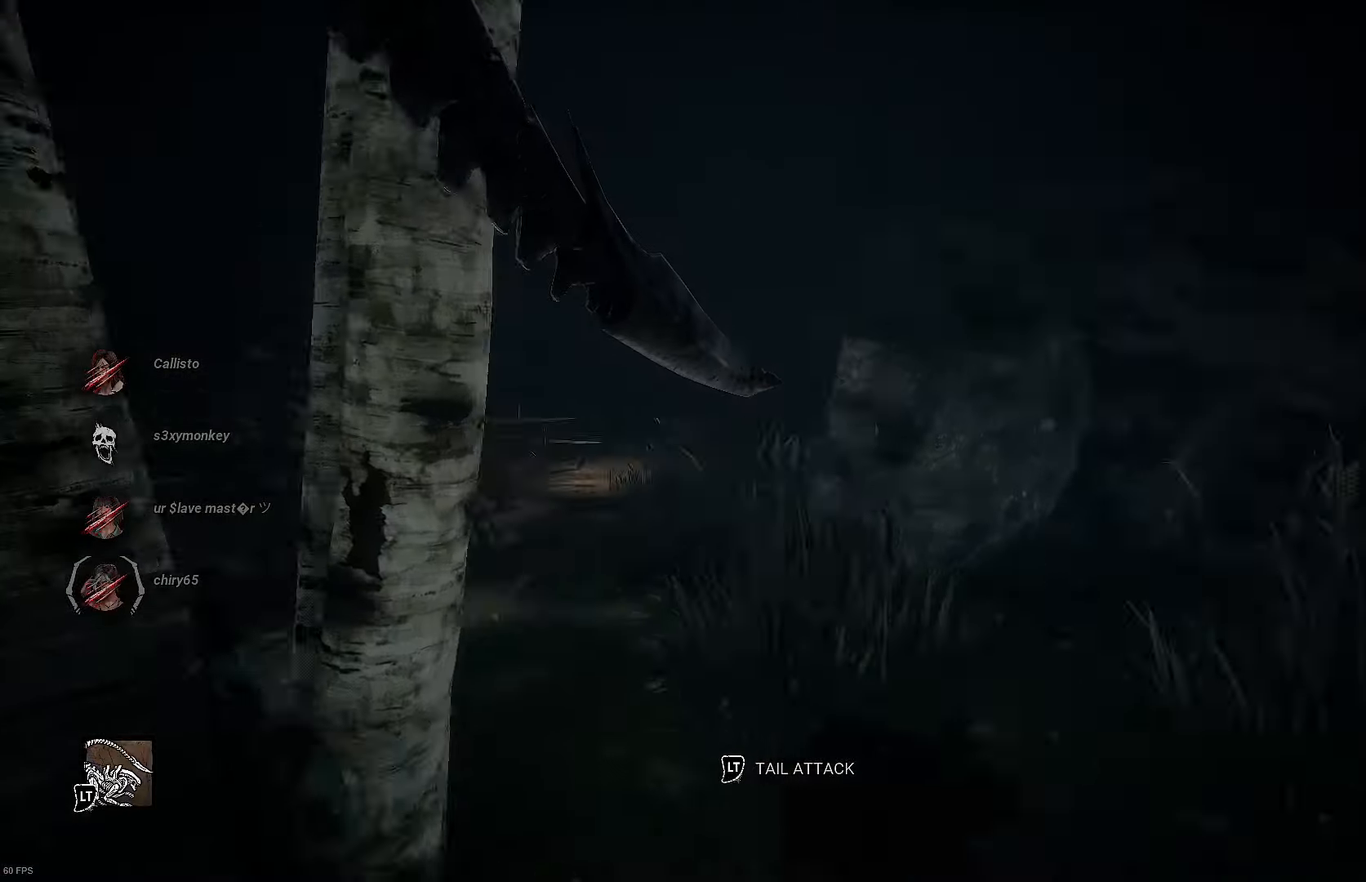
{"buttons": [], "left_stick": "up", "right_stick": "center", "events": [[67, "right_stick", "center"], [200, "left_stick", "up"], [200, "right_stick", "left"], [367, "right_stick", "center"]]}
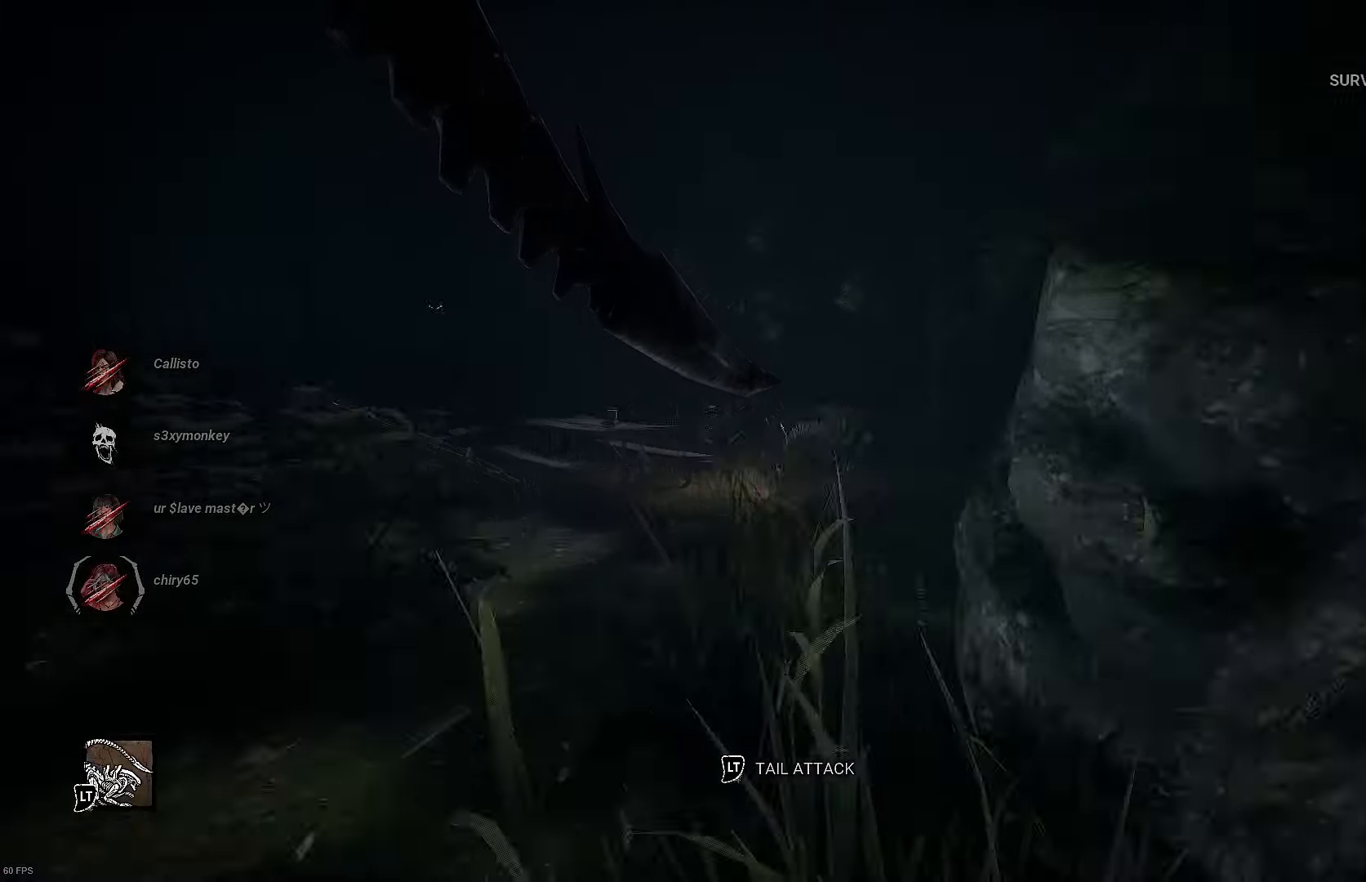
{"buttons": [], "left_stick": "up", "right_stick": "left", "events": [[367, "right_stick", "left"]]}
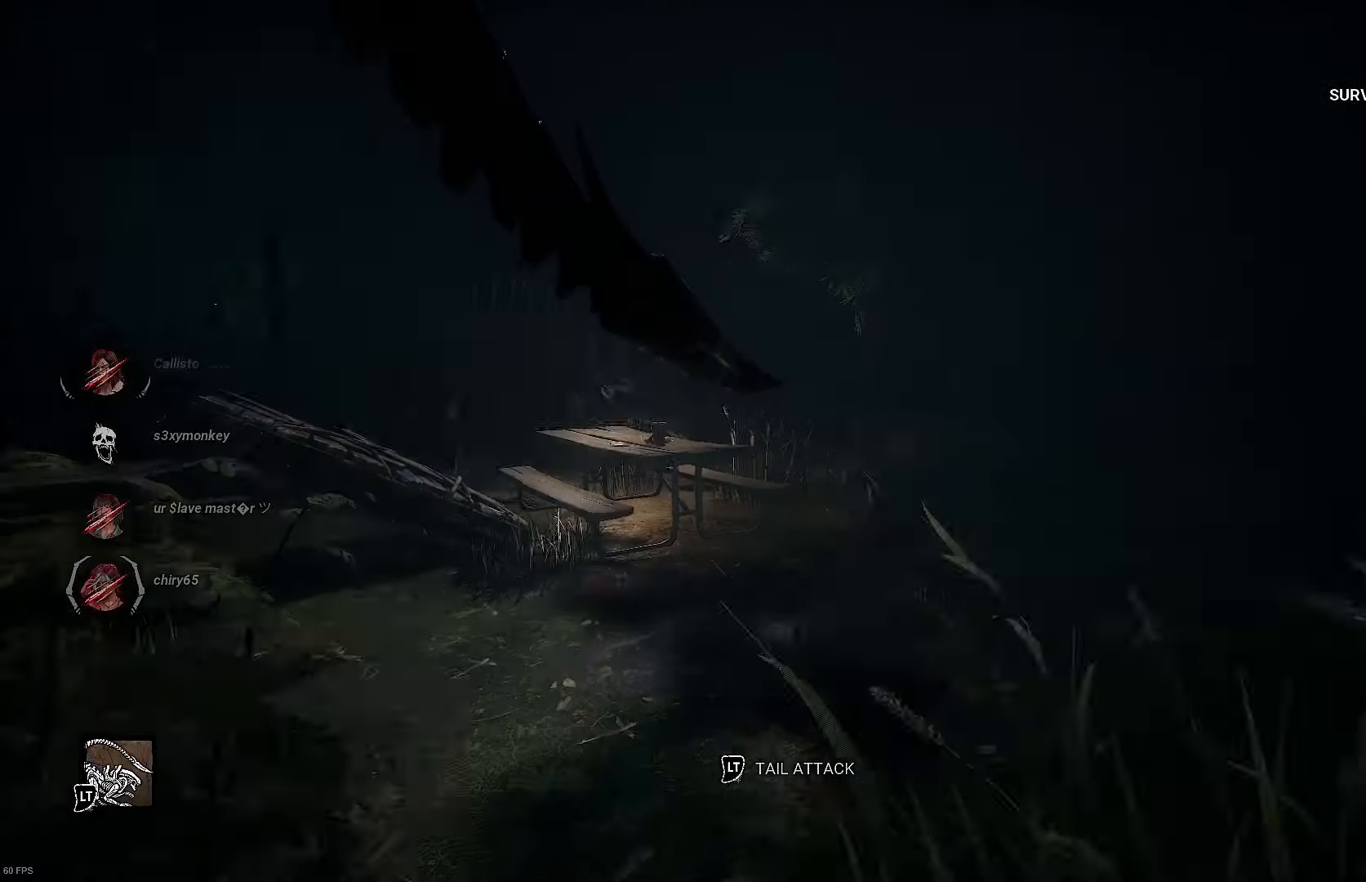
{"buttons": ["L2"], "left_stick": "up", "right_stick": "left", "events": [[167, "right_stick", "center"], [267, "right_stick", "left"], [367, "L2", "down"]]}
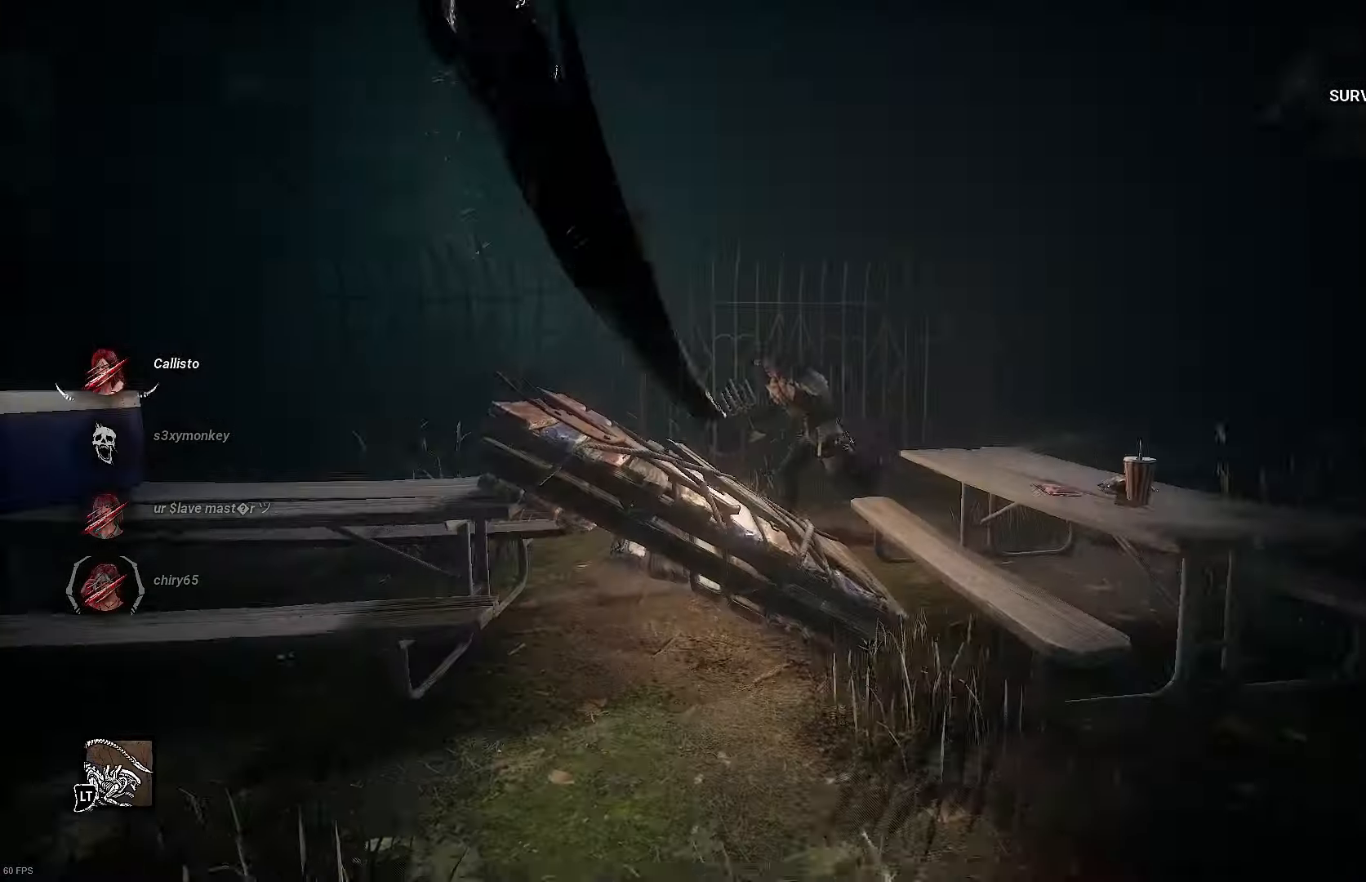
{"buttons": [], "left_stick": "right", "right_stick": "right", "events": [[67, "L2", "up"], [200, "right_stick", "center"], [300, "right_stick", "down-left"], [333, "left_stick", "center"], [467, "right_stick", "right"], [500, "left_stick", "right"]]}
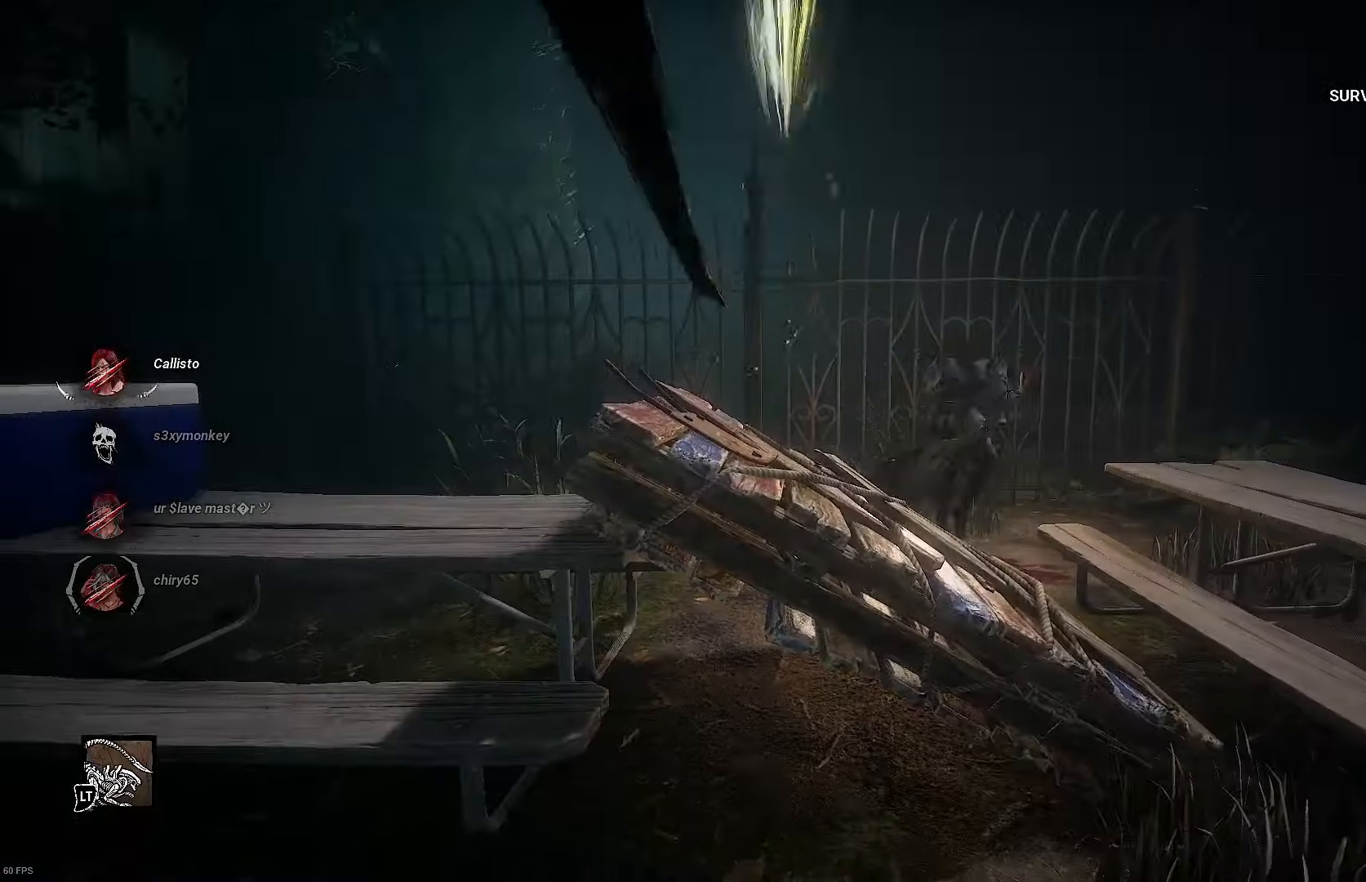
{"buttons": [], "left_stick": "up-right", "right_stick": "center", "events": [[100, "left_stick", "up-right"], [200, "right_stick", "down-right"], [267, "right_stick", "right"], [367, "right_stick", "center"]]}
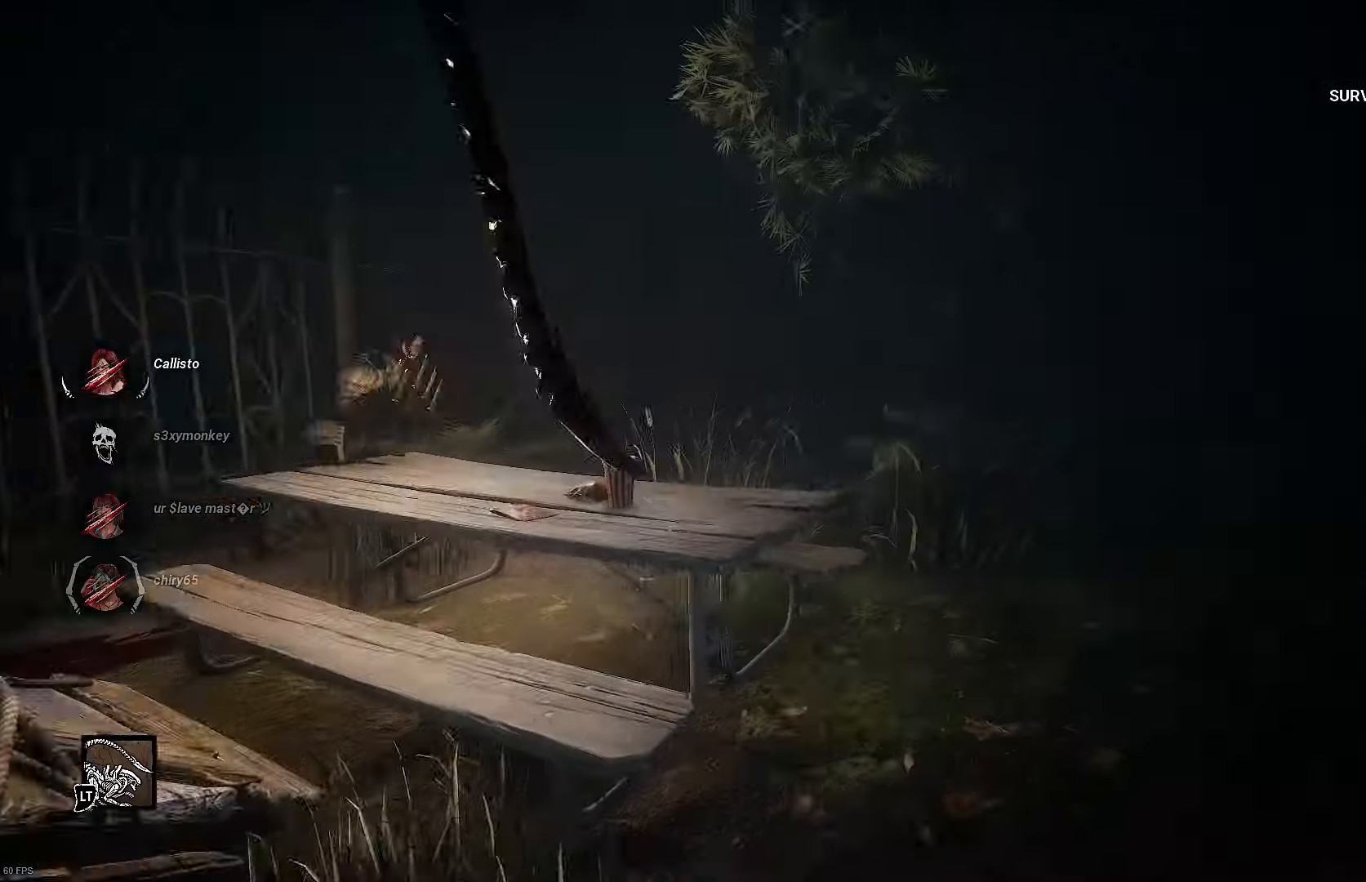
{"buttons": [], "left_stick": "center", "right_stick": "center", "events": [[100, "right_stick", "left"], [233, "left_stick", "left"], [300, "right_stick", "center"], [367, "left_stick", "center"]]}
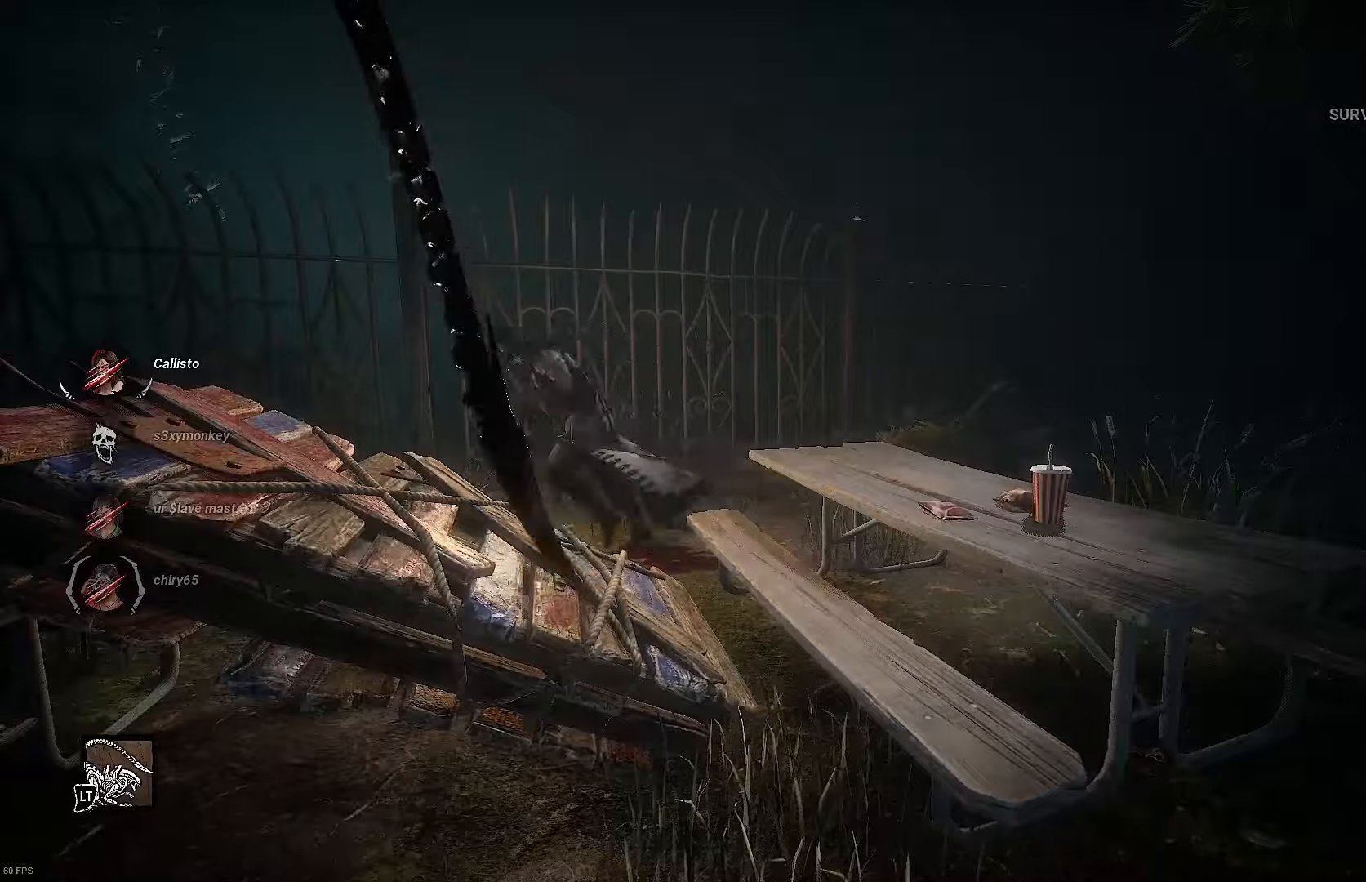
{"buttons": [], "left_stick": "left", "right_stick": "center", "events": [[34, "left_stick", "up-left"], [67, "right_stick", "left"], [267, "right_stick", "center"], [367, "left_stick", "left"]]}
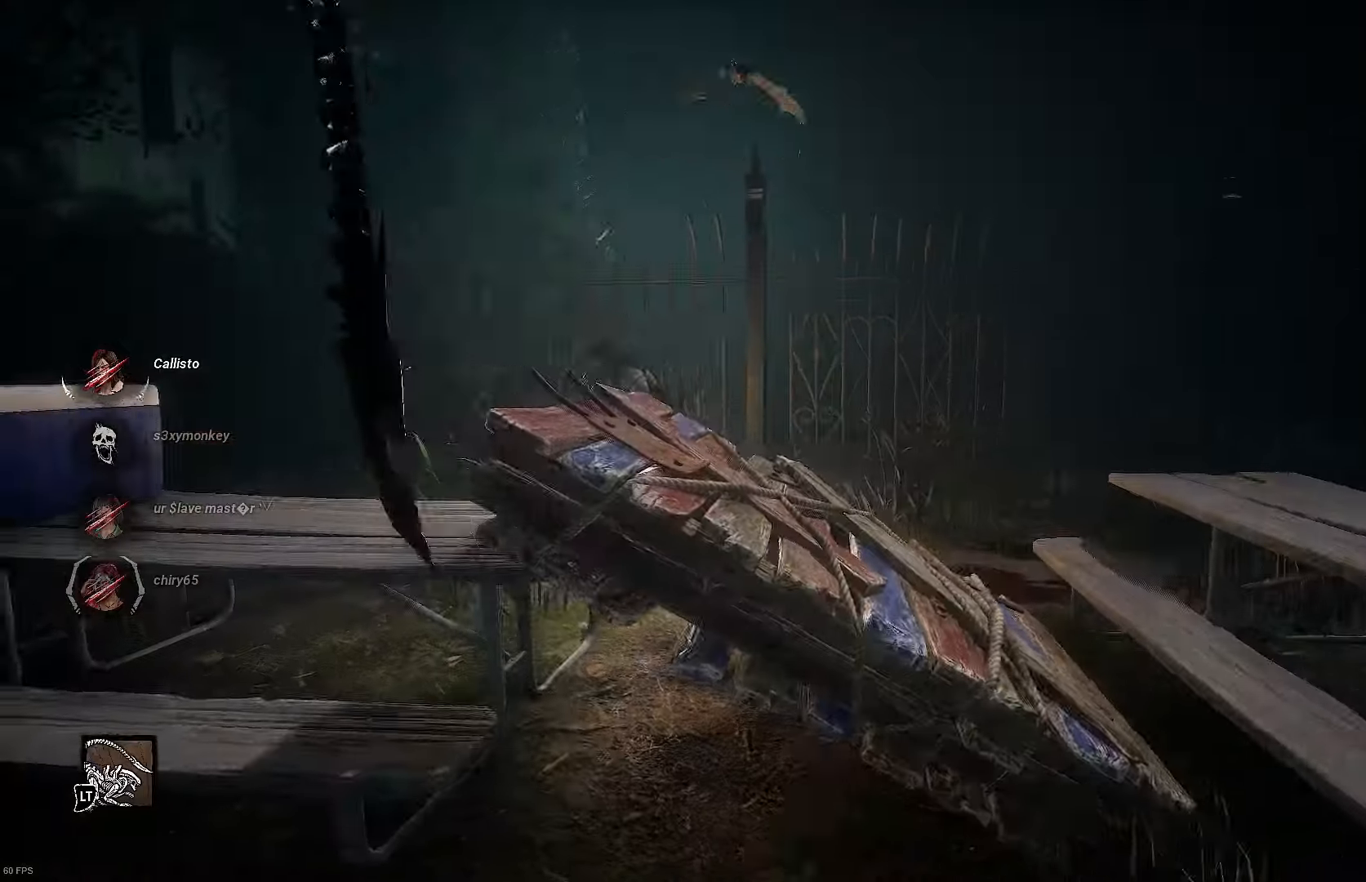
{"buttons": [], "left_stick": "right", "right_stick": "right", "events": [[67, "right_stick", "left"], [200, "right_stick", "center"], [267, "left_stick", "up-left"], [300, "right_stick", "right"], [400, "left_stick", "right"]]}